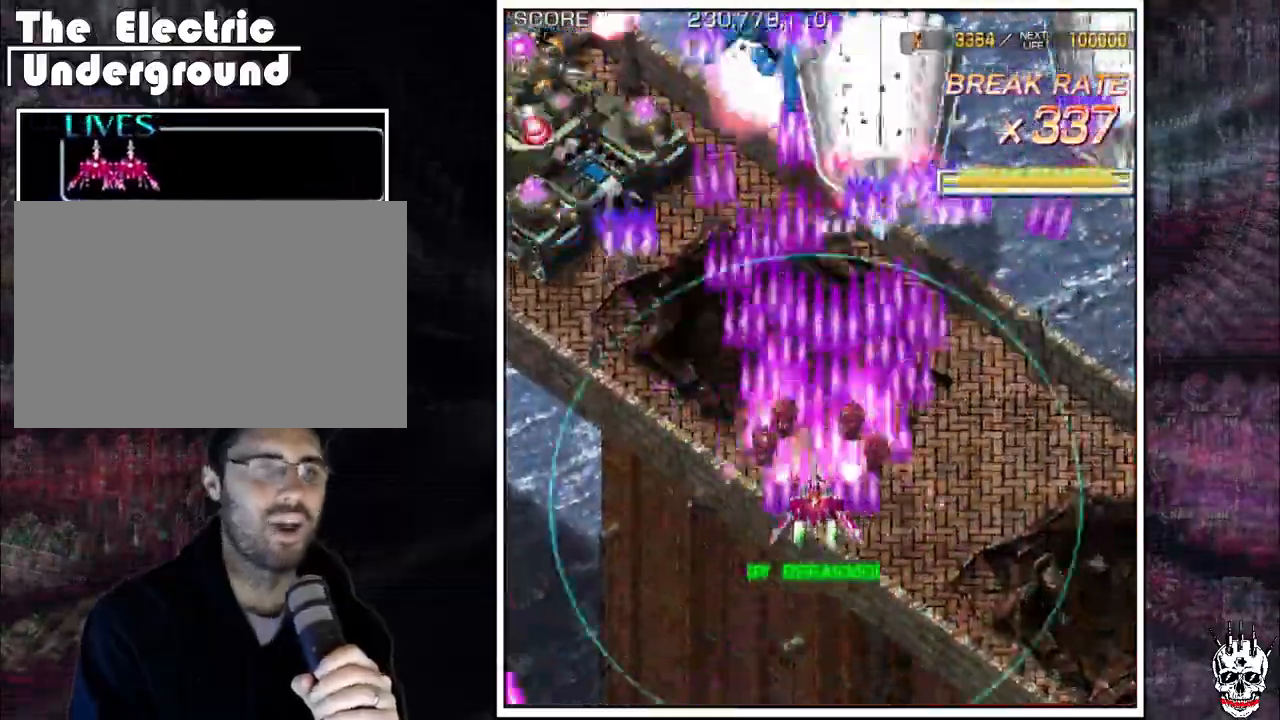
Gameplay with a controller (arcade stick); each line is a JSON object with the inputs held at the frame after it (dt_ms = milliseconds from this image to that frame). "events" lists button and stick changes between this image and that frame as [ms after this image, input, new state], when the widget could be followed in between. Not read: B L3 R3.
{"dt_ms": 500, "buttons": ["A"], "left_stick": "down", "events": [[333, "left_stick", "down"]]}
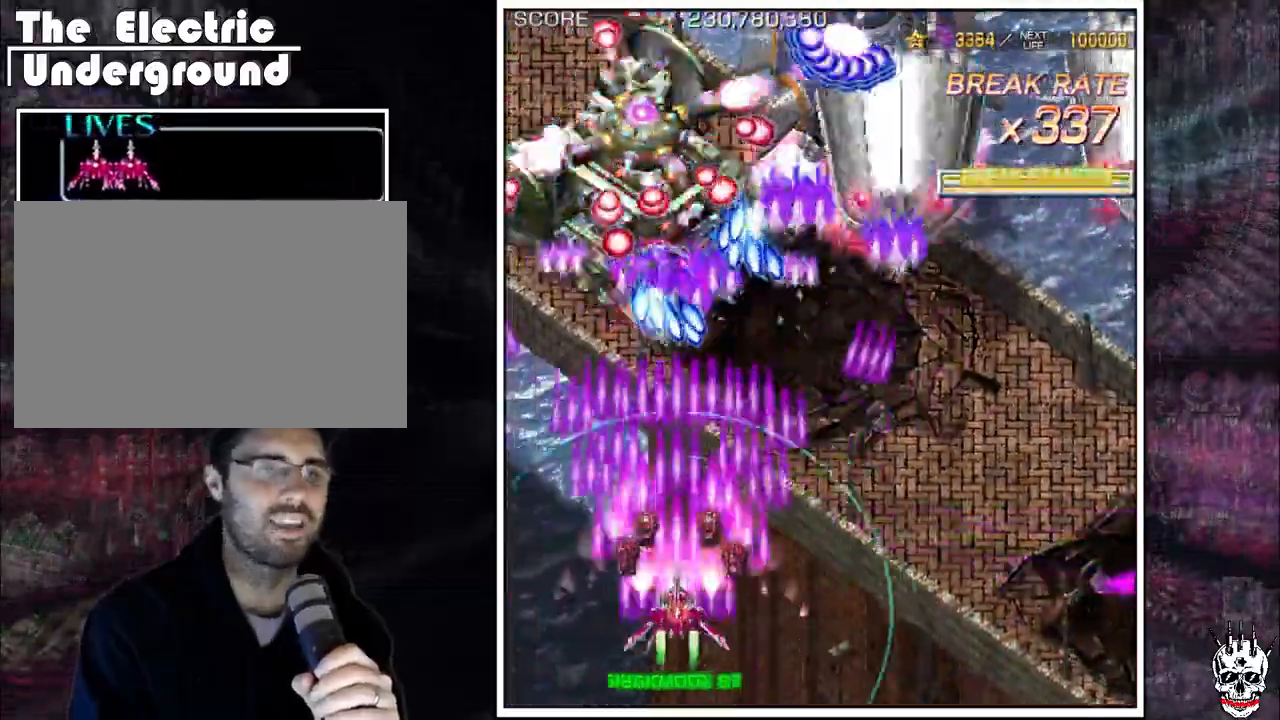
{"dt_ms": 500, "buttons": [], "left_stick": "center", "events": [[33, "left_stick", "center"], [133, "left_stick", "right"], [250, "left_stick", "center"], [267, "A", "up"], [300, "left_stick", "right"], [417, "left_stick", "center"]]}
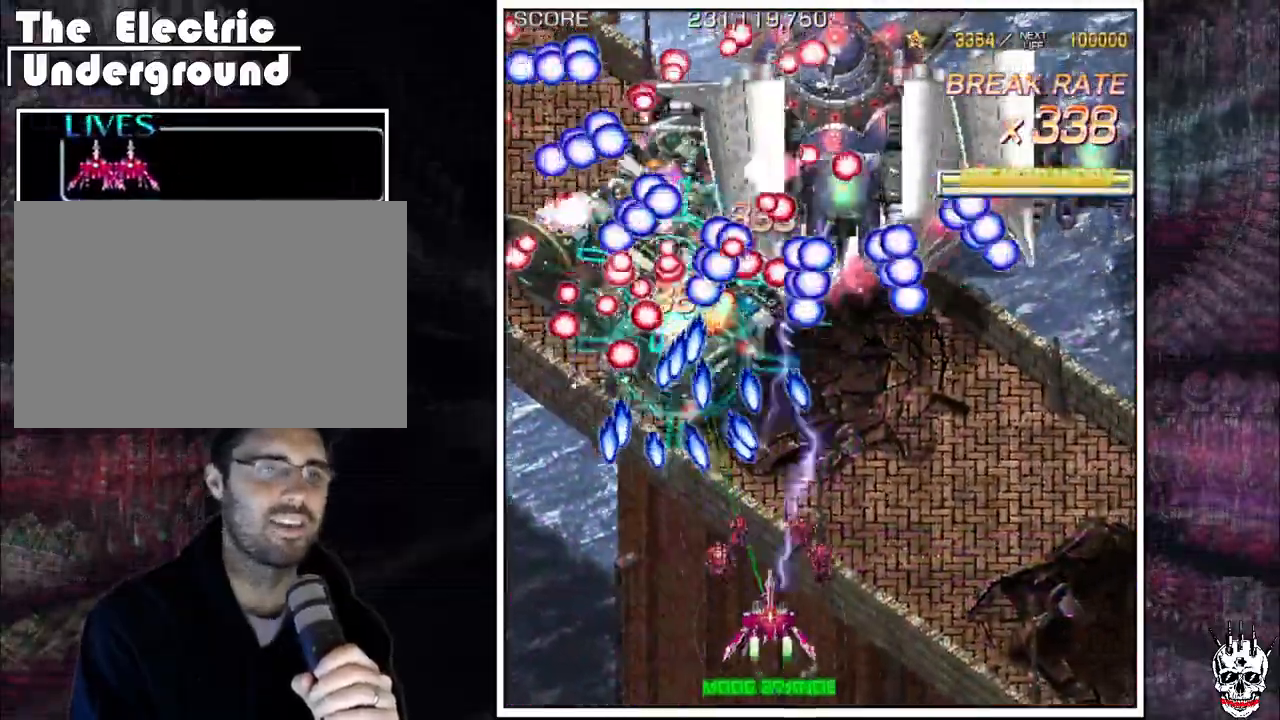
{"dt_ms": 500, "buttons": ["A"], "left_stick": "left"}
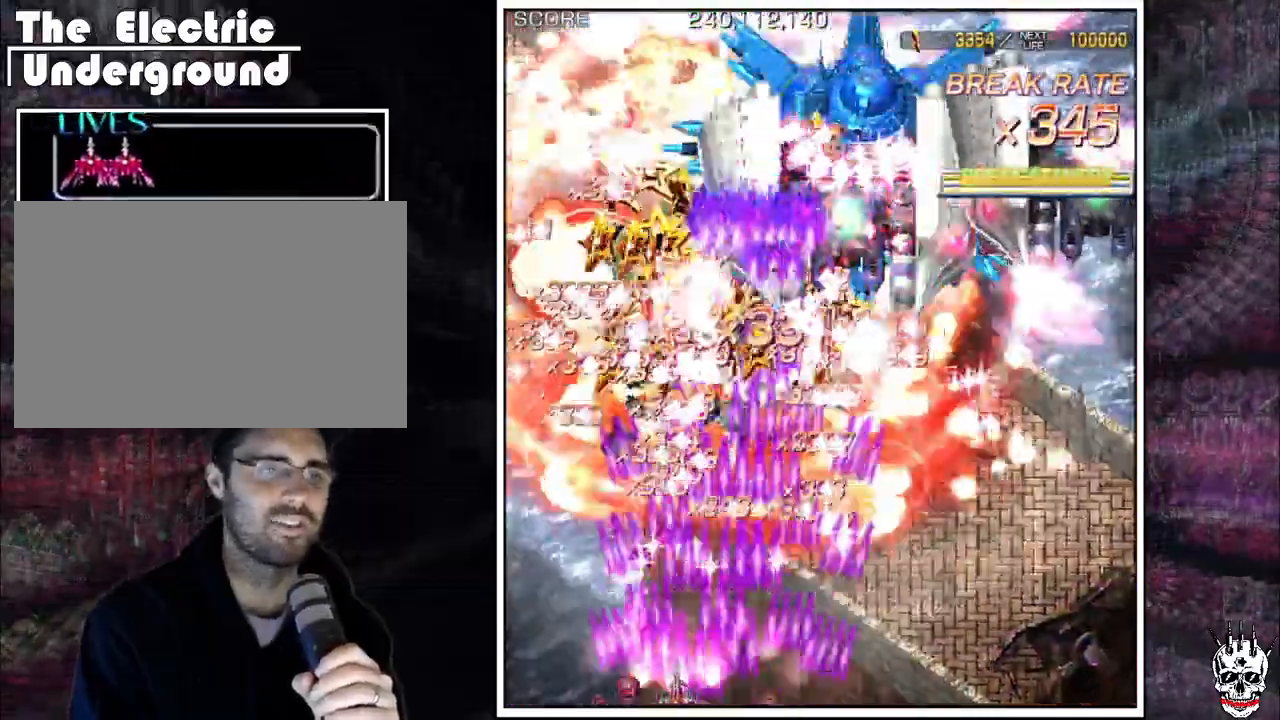
{"dt_ms": 500, "buttons": ["A"], "left_stick": "right"}
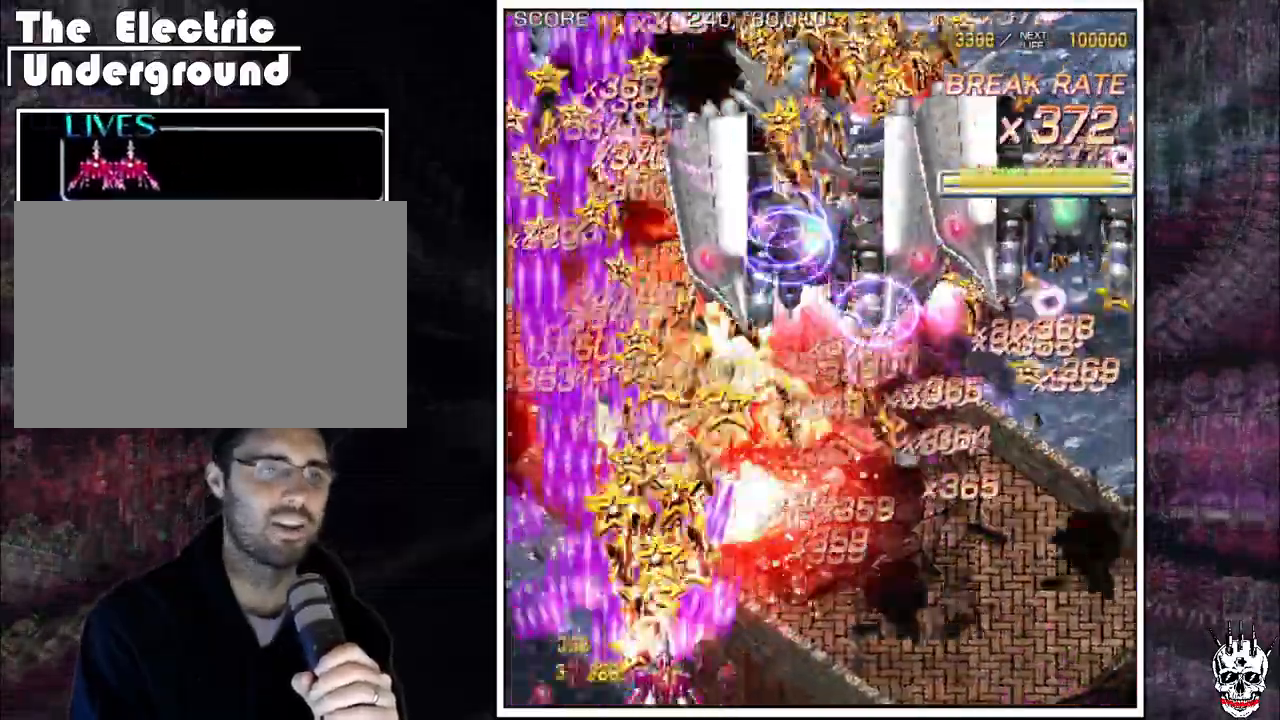
{"dt_ms": 1000, "buttons": ["A"], "left_stick": "up"}
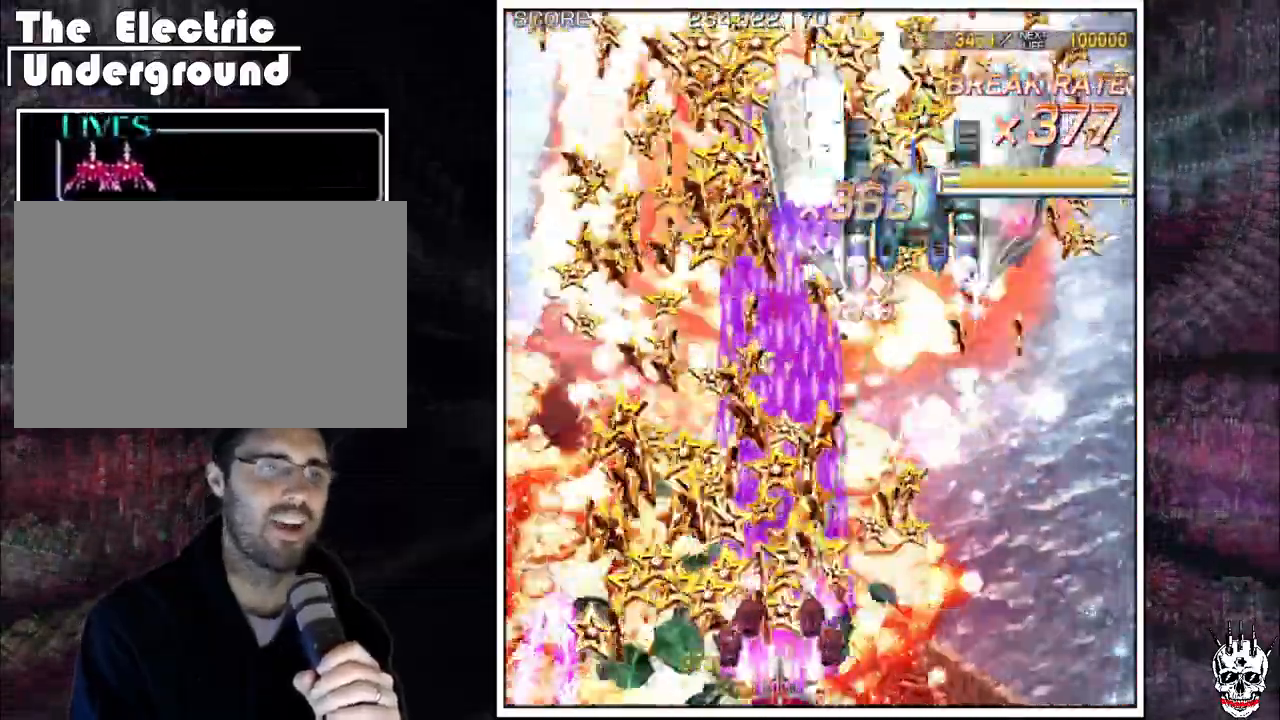
{"dt_ms": 500, "buttons": ["A"], "left_stick": "center", "events": [[233, "left_stick", "center"], [400, "left_stick", "up"], [450, "left_stick", "center"]]}
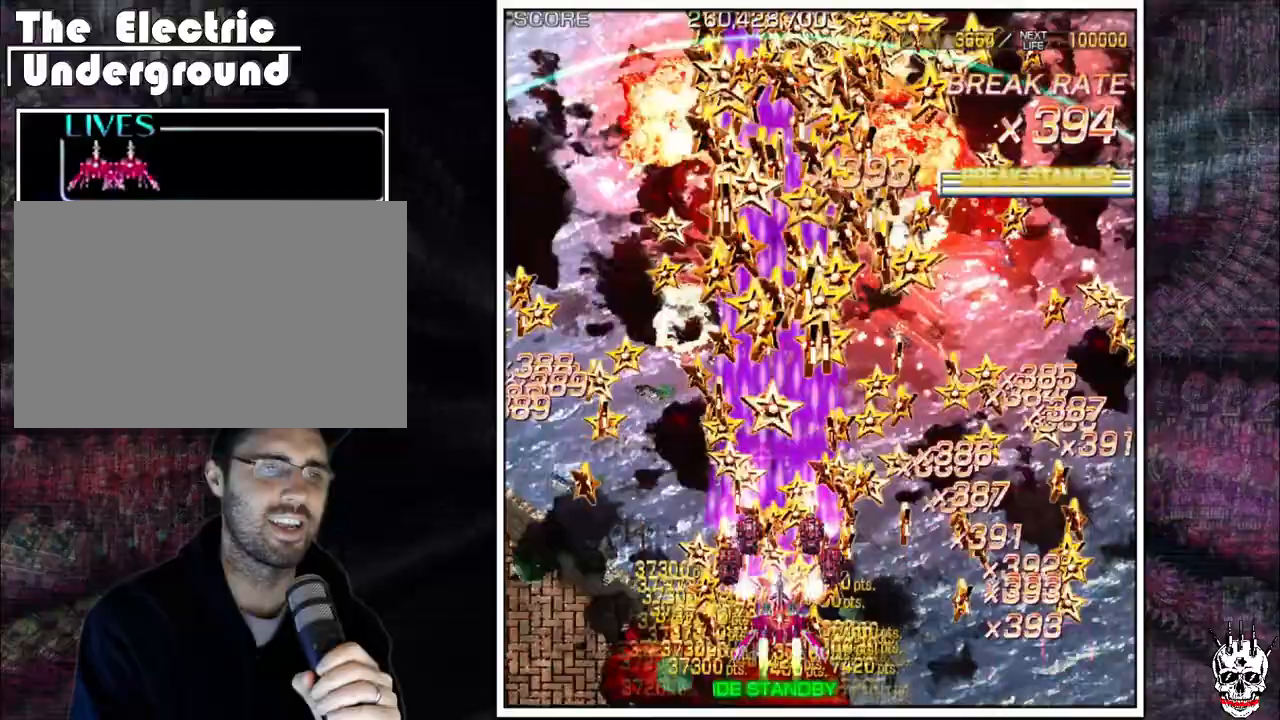
{"dt_ms": 500, "buttons": ["A"], "left_stick": "up", "events": [[200, "left_stick", "right"], [283, "left_stick", "up"]]}
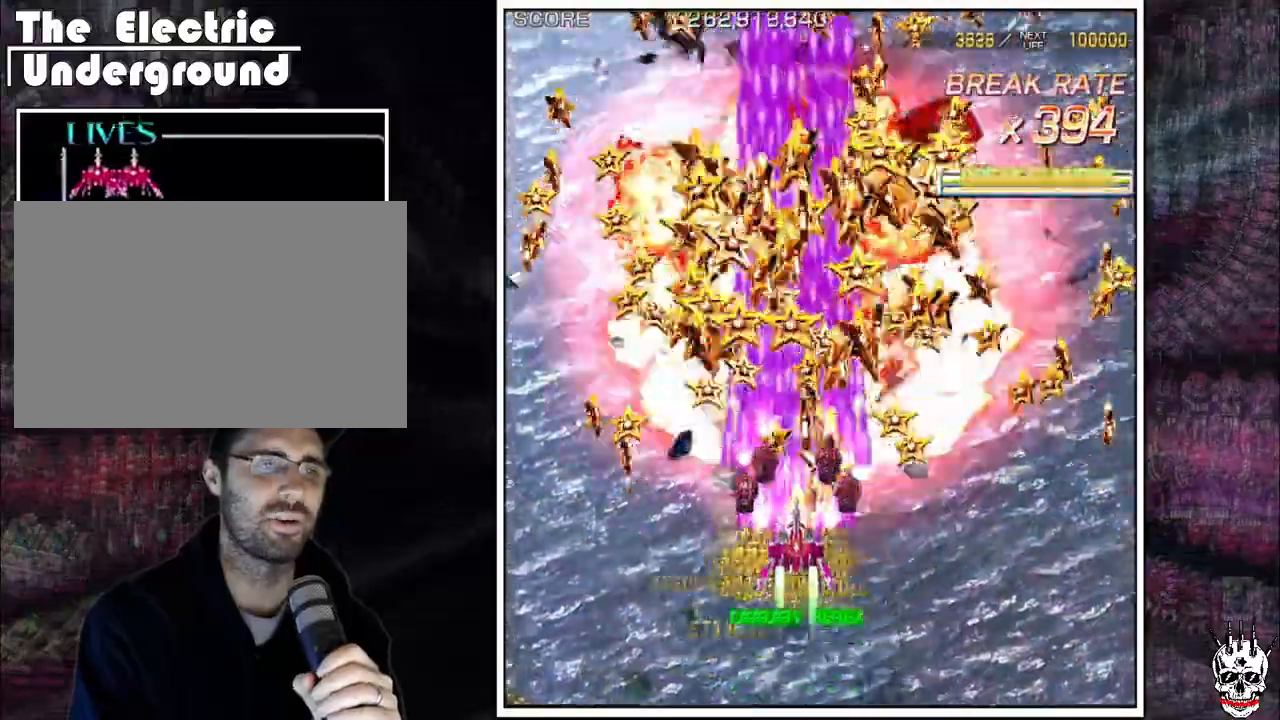
{"dt_ms": 500, "buttons": ["A"], "left_stick": "center", "events": [[100, "left_stick", "center"]]}
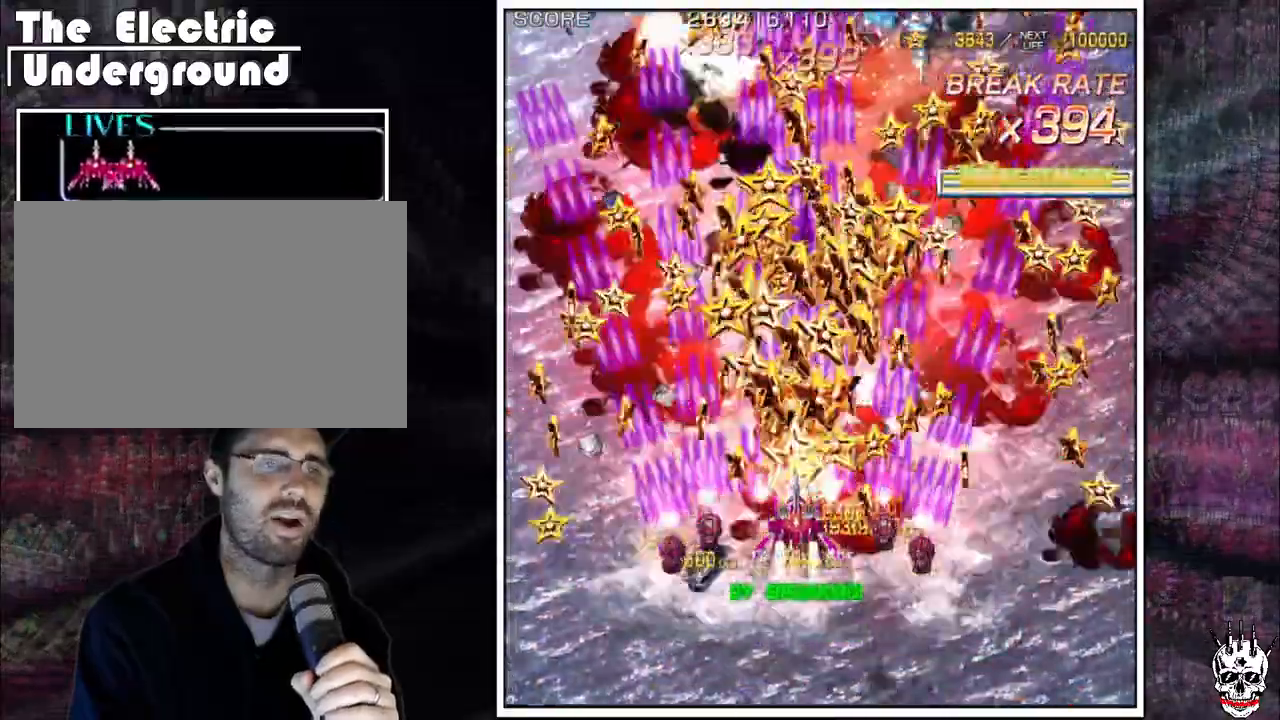
{"dt_ms": 500, "buttons": ["A"], "left_stick": "up", "events": [[417, "left_stick", "up"]]}
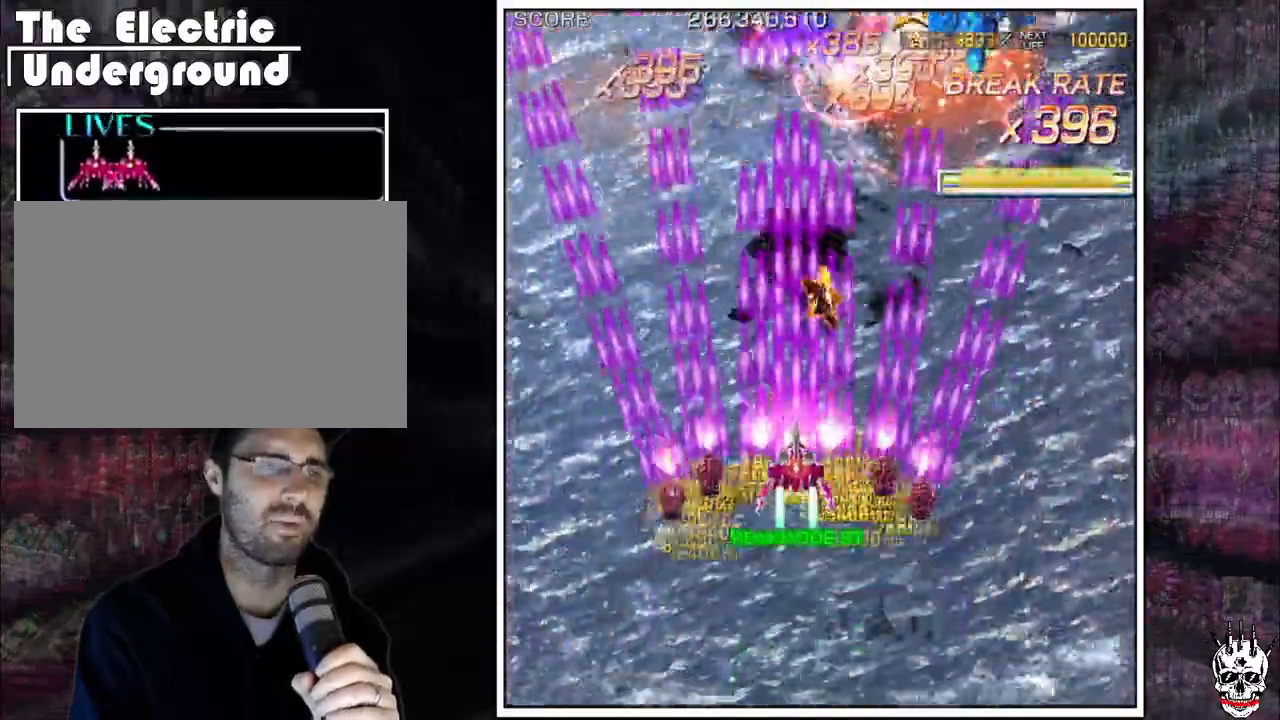
{"dt_ms": 500, "buttons": ["A"], "left_stick": "center", "events": [[17, "left_stick", "center"]]}
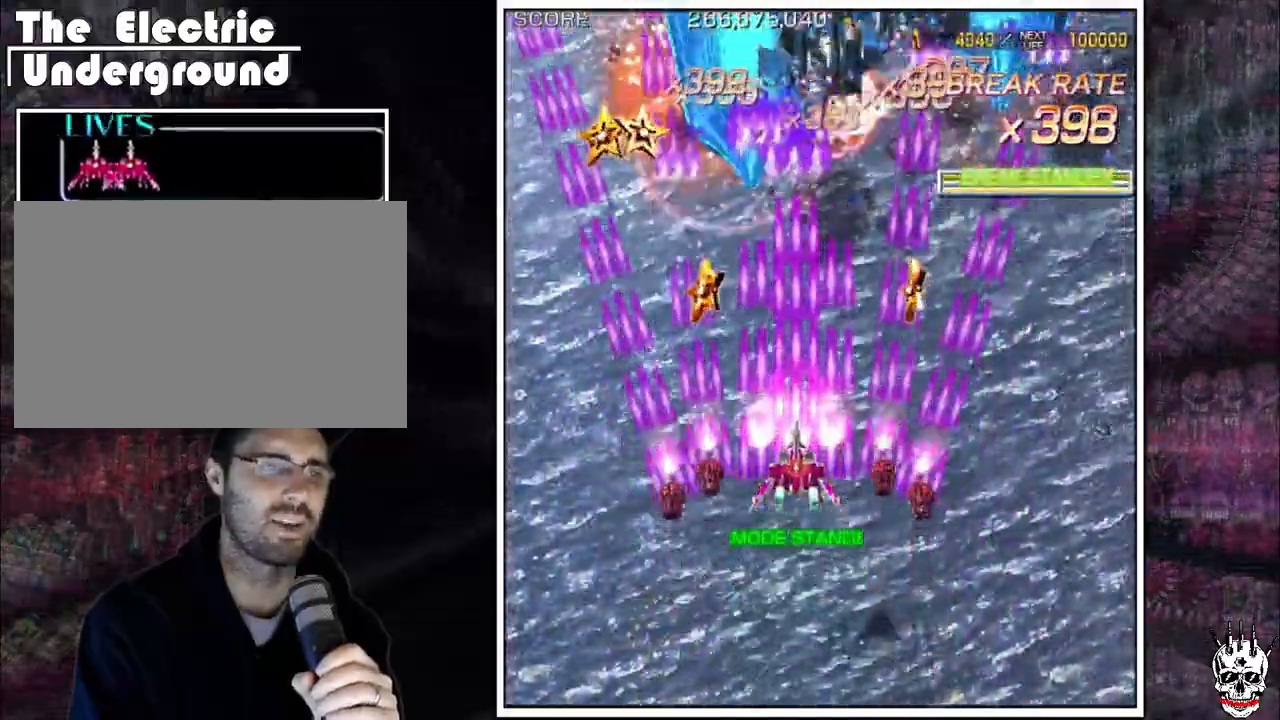
{"dt_ms": 500, "buttons": ["A"], "left_stick": "center", "events": []}
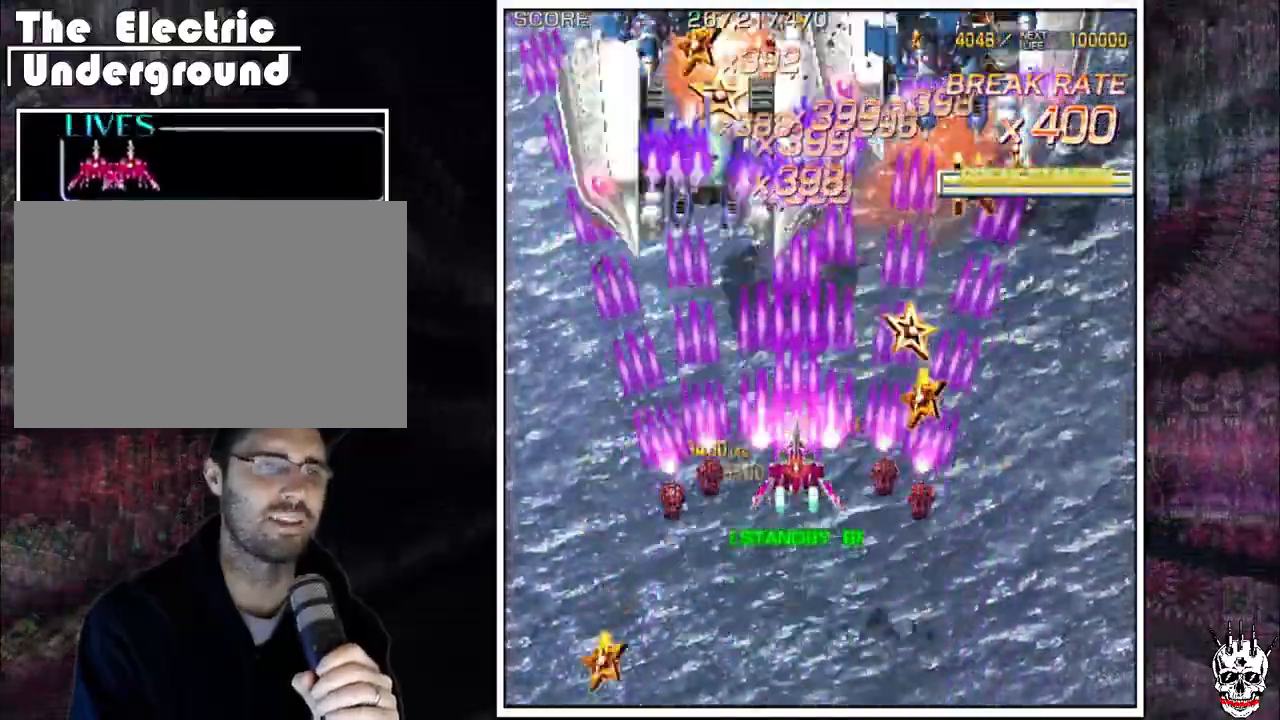
{"dt_ms": 500, "buttons": ["A"], "left_stick": "center", "events": []}
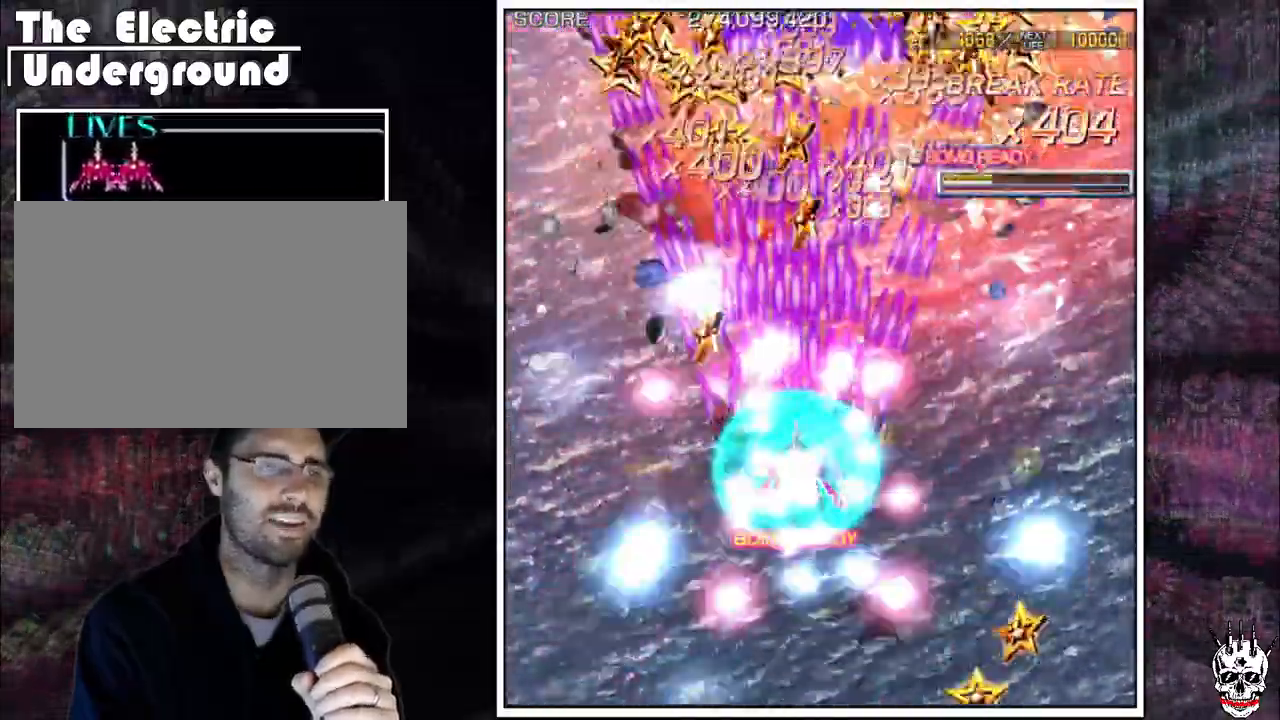
{"dt_ms": 500, "buttons": ["A"], "left_stick": "center", "events": []}
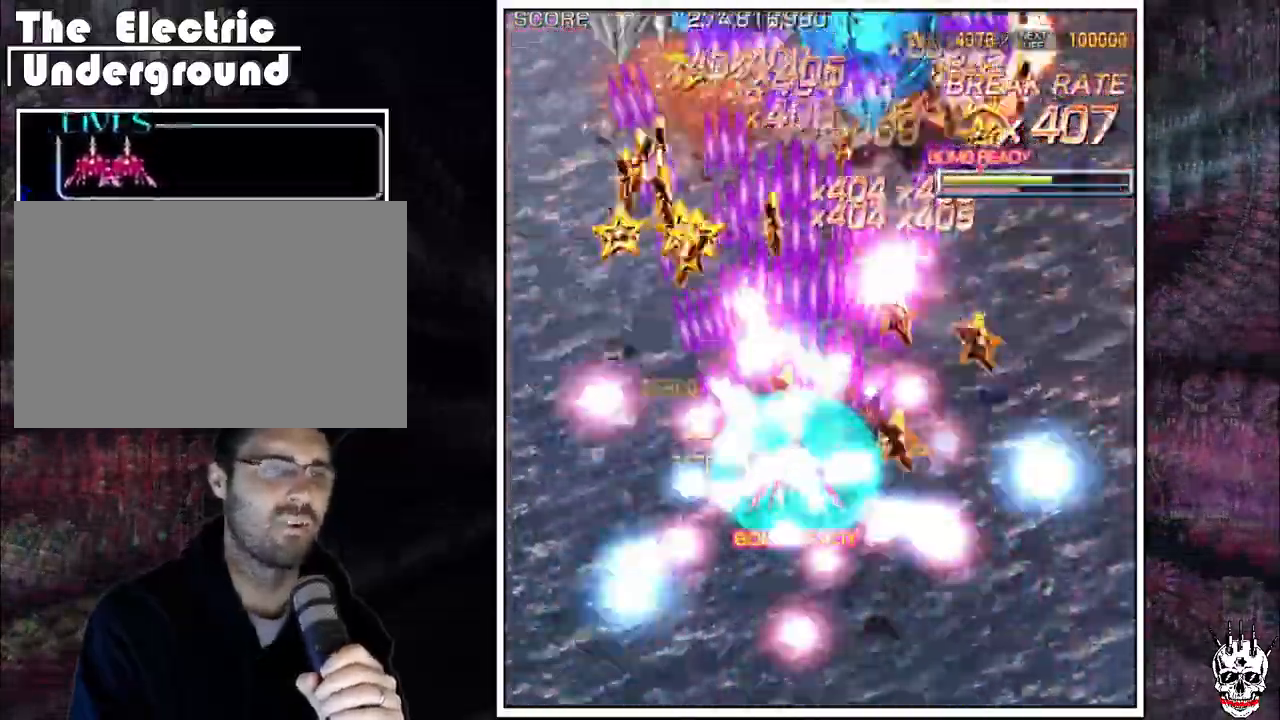
{"dt_ms": 500, "buttons": ["A"], "left_stick": "center", "events": []}
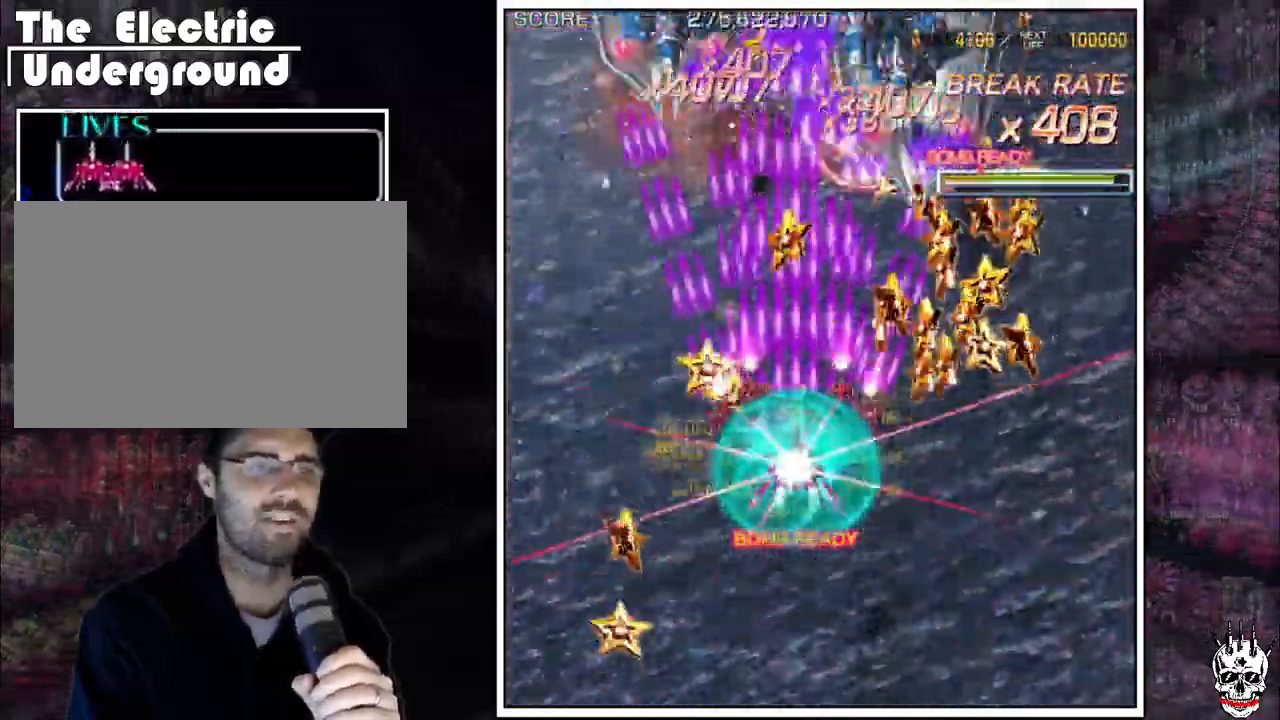
{"dt_ms": 500, "buttons": ["A"], "left_stick": "center", "events": []}
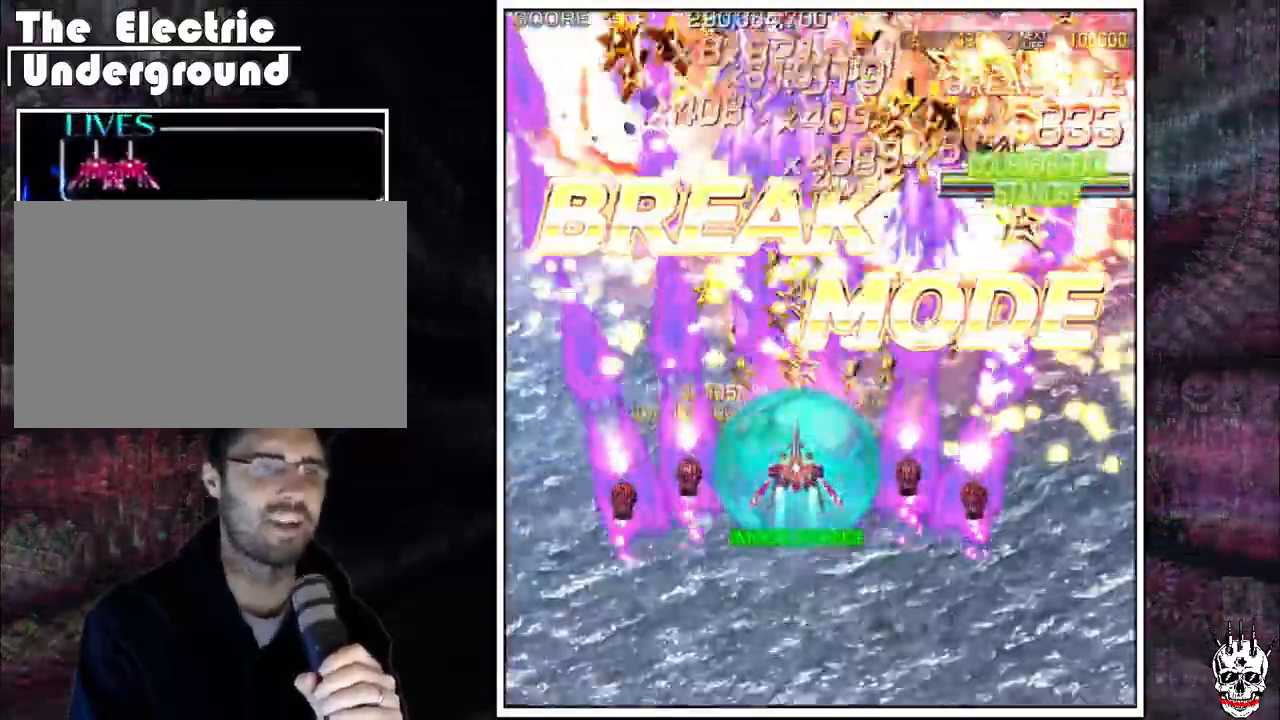
{"dt_ms": 500, "buttons": ["A"], "left_stick": "center", "events": []}
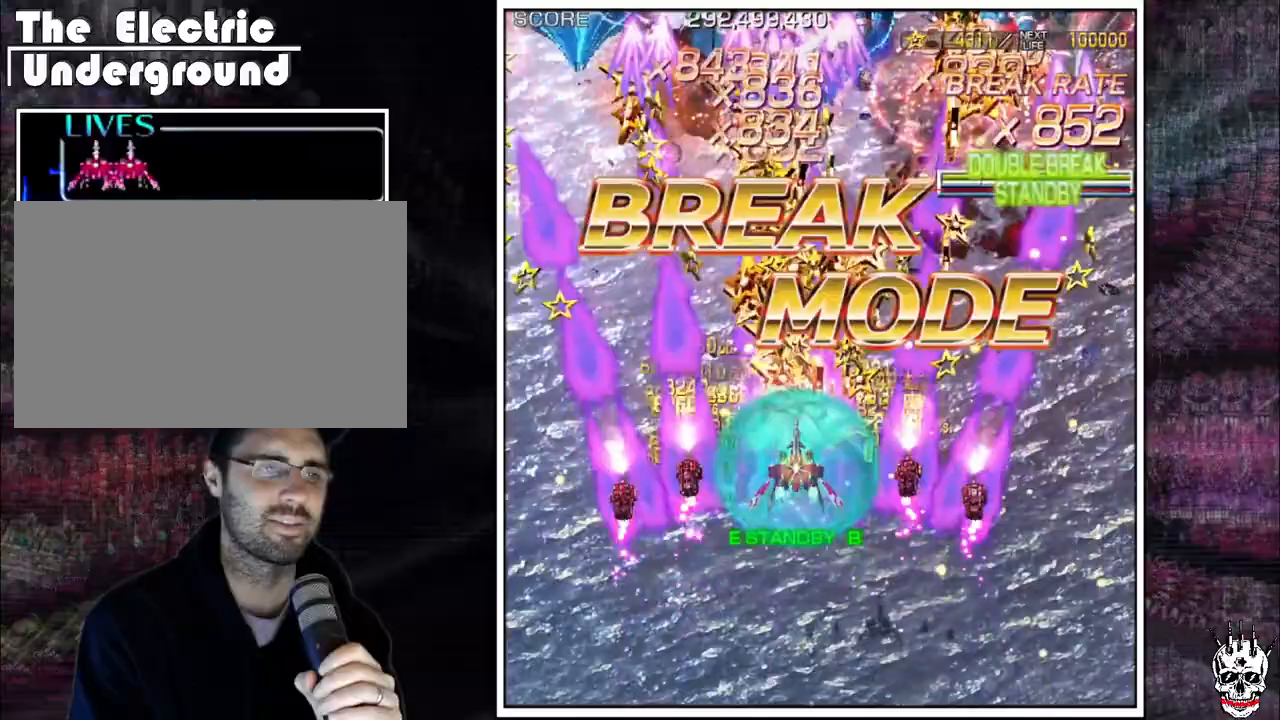
{"dt_ms": 500, "buttons": ["A"], "left_stick": "center", "events": []}
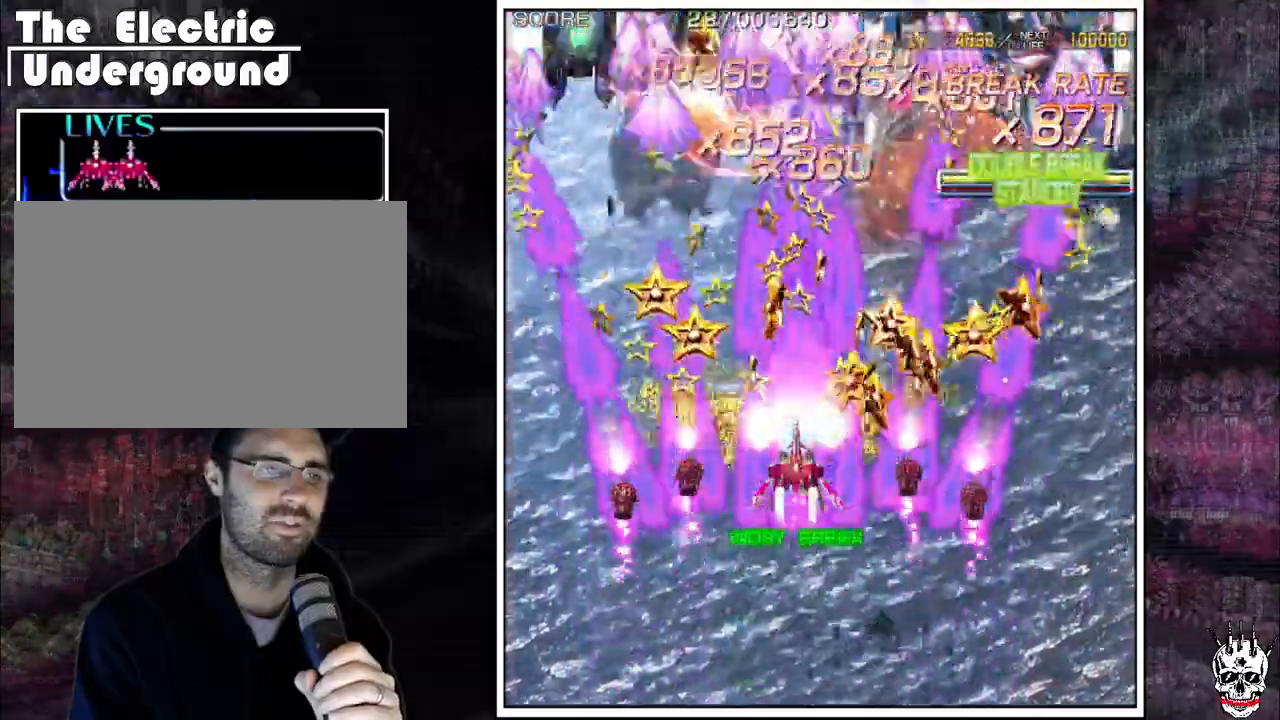
{"dt_ms": 500, "buttons": ["A"], "left_stick": "center", "events": []}
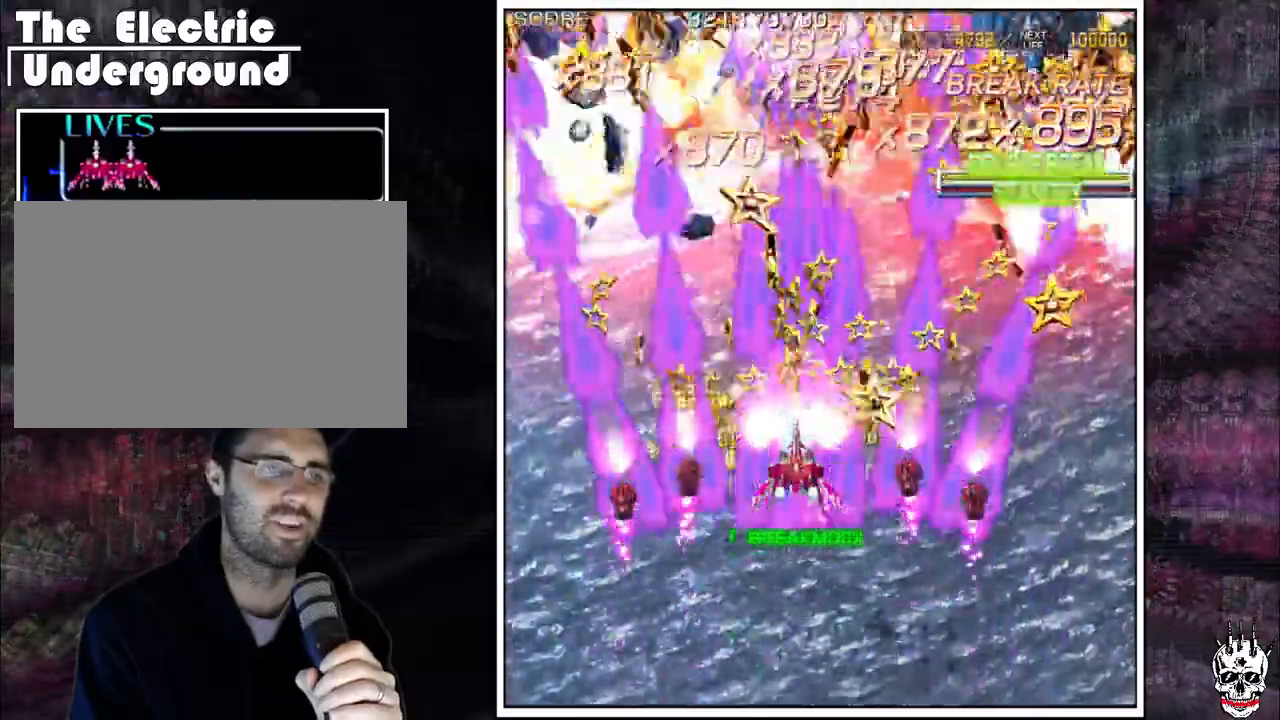
{"dt_ms": 500, "buttons": ["A"], "left_stick": "center", "events": []}
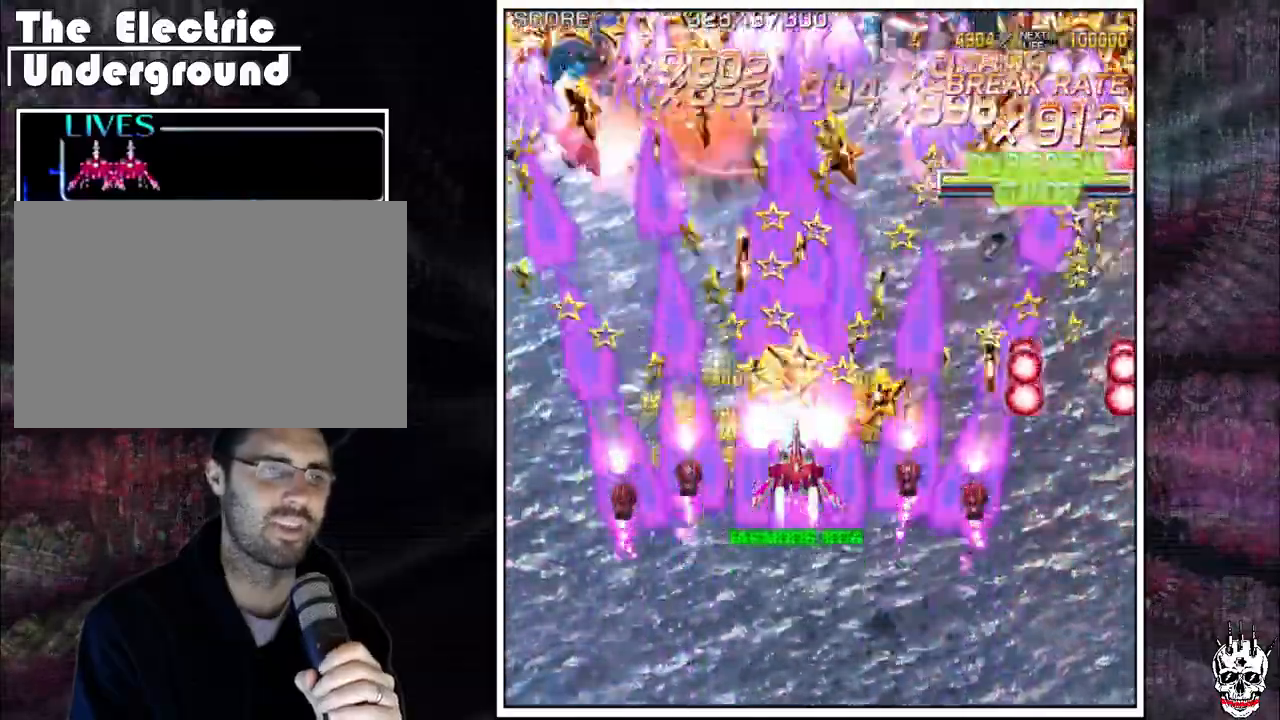
{"dt_ms": 500, "buttons": ["A"], "left_stick": "center", "events": []}
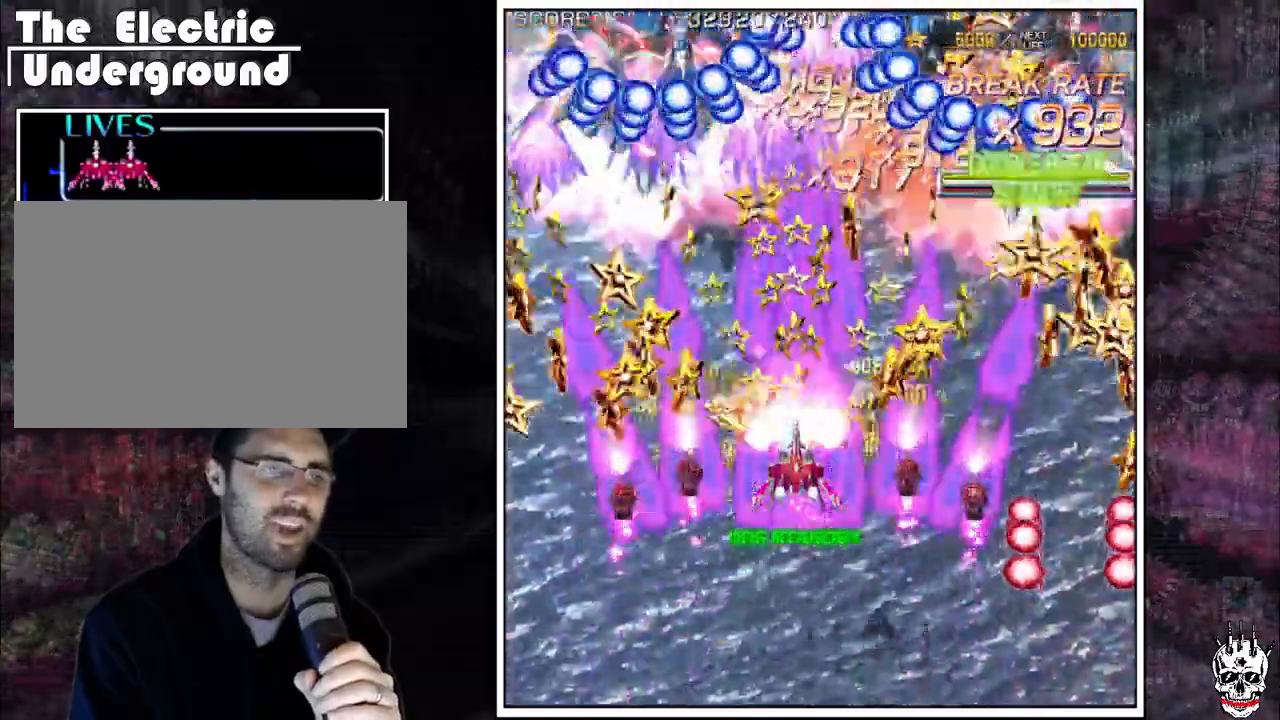
{"dt_ms": 500, "buttons": ["A"], "left_stick": "center", "events": []}
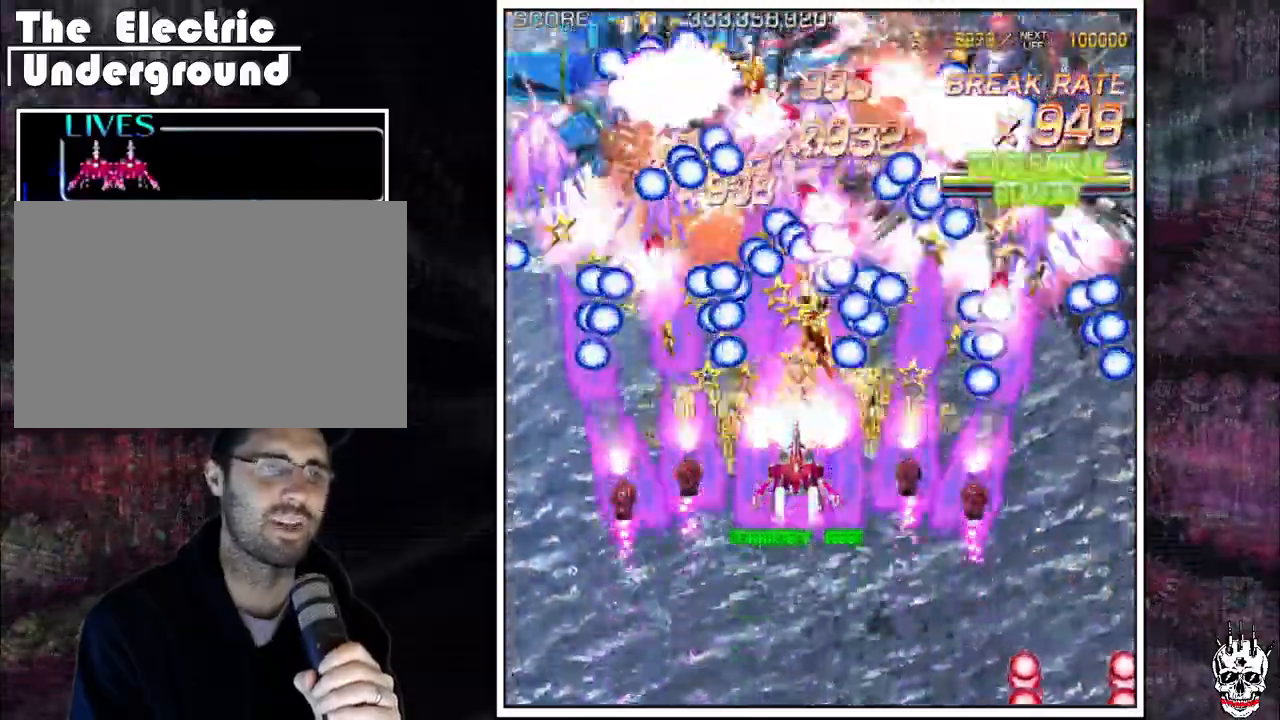
{"dt_ms": 1000, "buttons": ["A"], "left_stick": "up"}
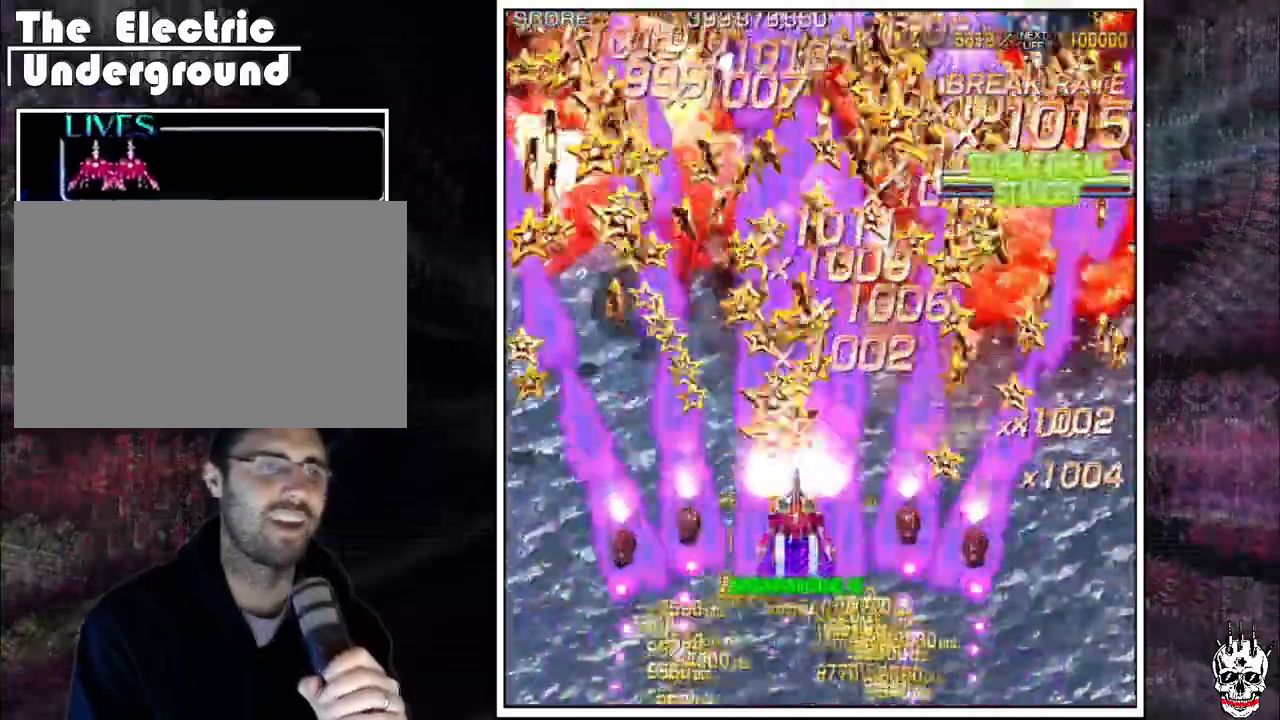
{"dt_ms": 500, "buttons": ["A"], "left_stick": "center", "events": [[100, "left_stick", "center"]]}
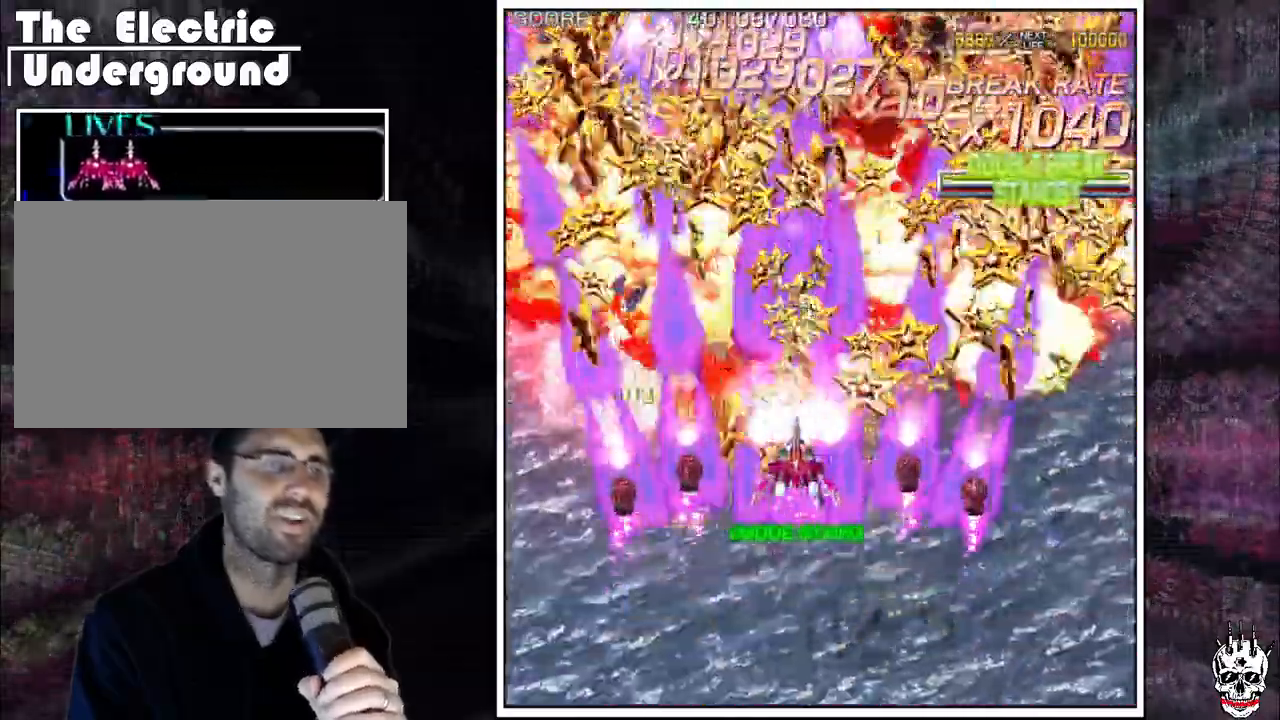
{"dt_ms": 500, "buttons": ["A"], "left_stick": "center", "events": []}
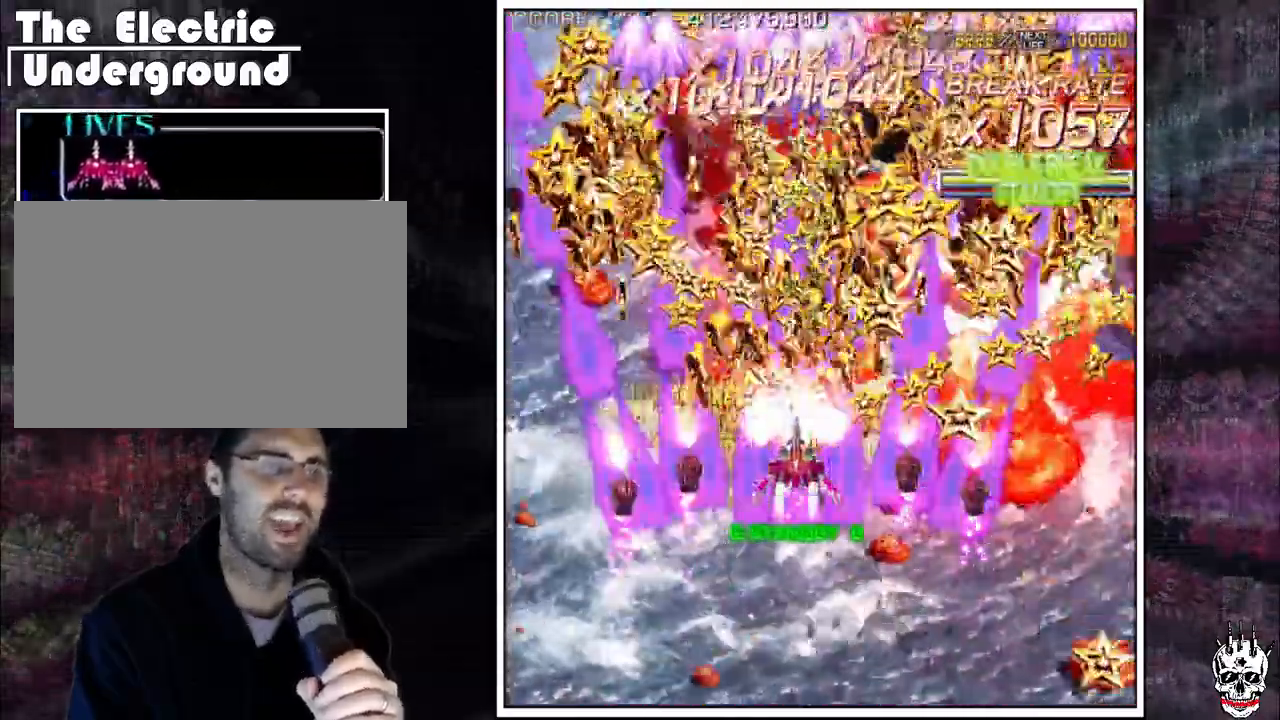
{"dt_ms": 500, "buttons": ["A"], "left_stick": "center", "events": []}
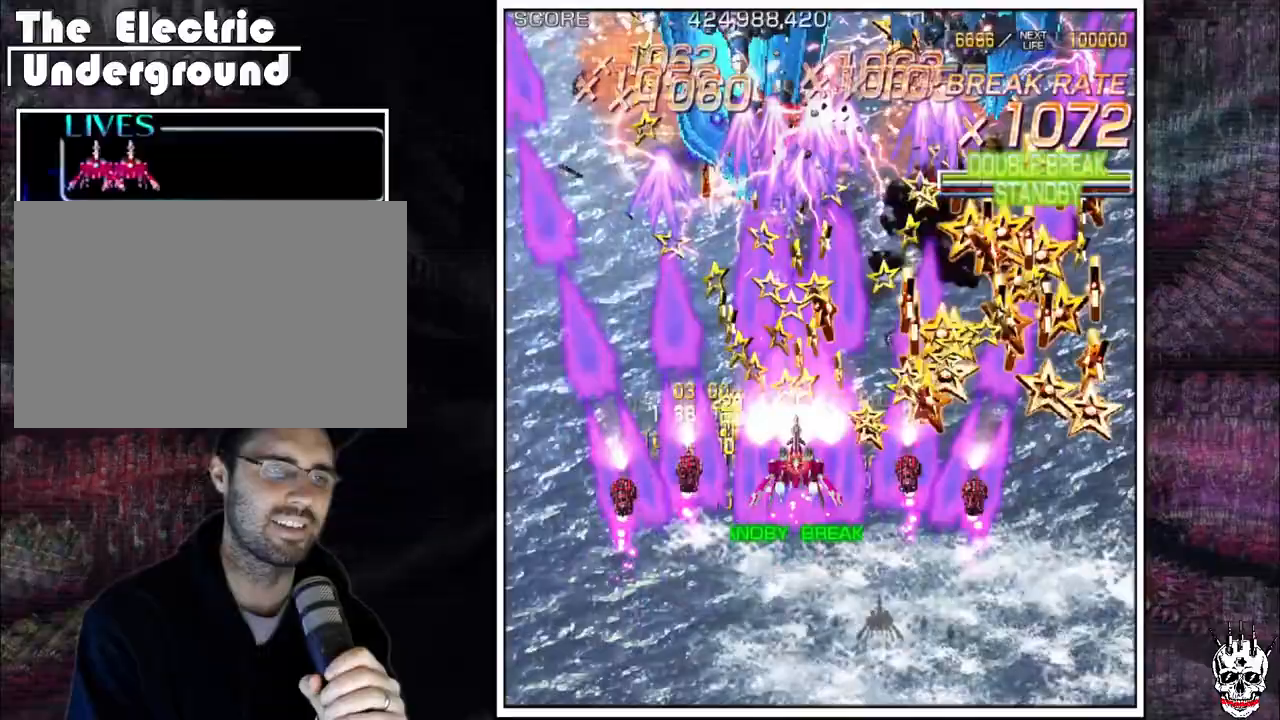
{"dt_ms": 500, "buttons": ["A"], "left_stick": "center", "events": []}